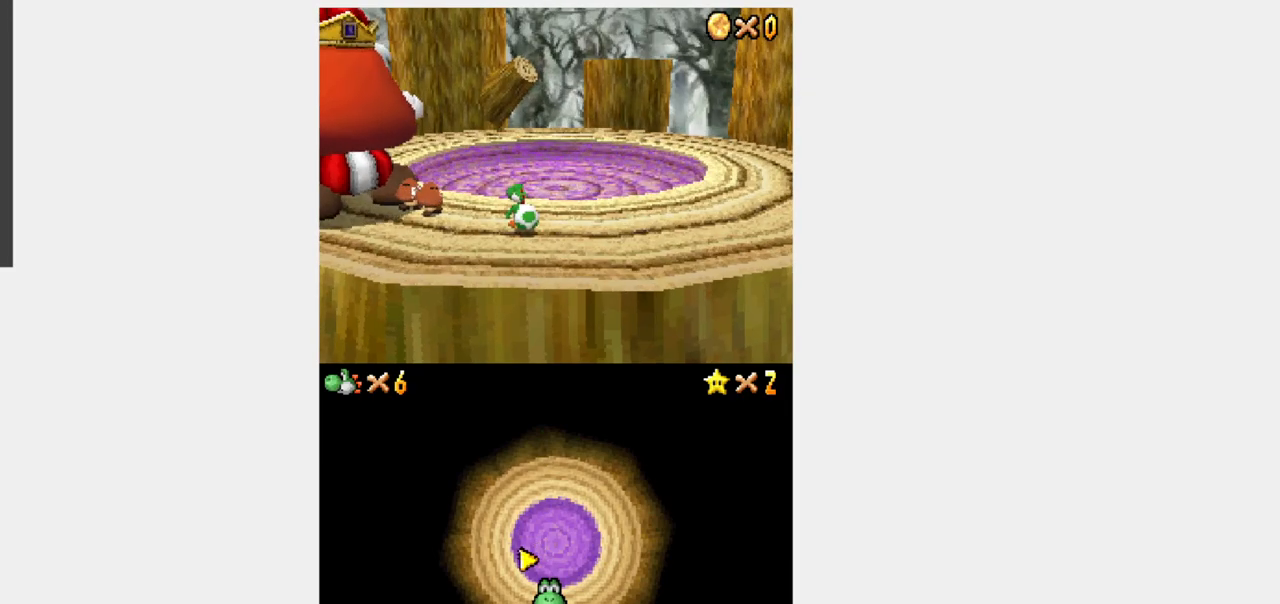
Gameplay with a controller (Nintendo layout); each line is a JSON object with the inputs held at the frame after it. "events" lists button and stick changes between this image and that frame as [ms after this image, input, new state], when the widget could be followed in between. Not read: L3 R3.
{"buttons": [], "events": [[233, "DPAD_LEFT", "down"], [333, "DPAD_LEFT", "up"]]}
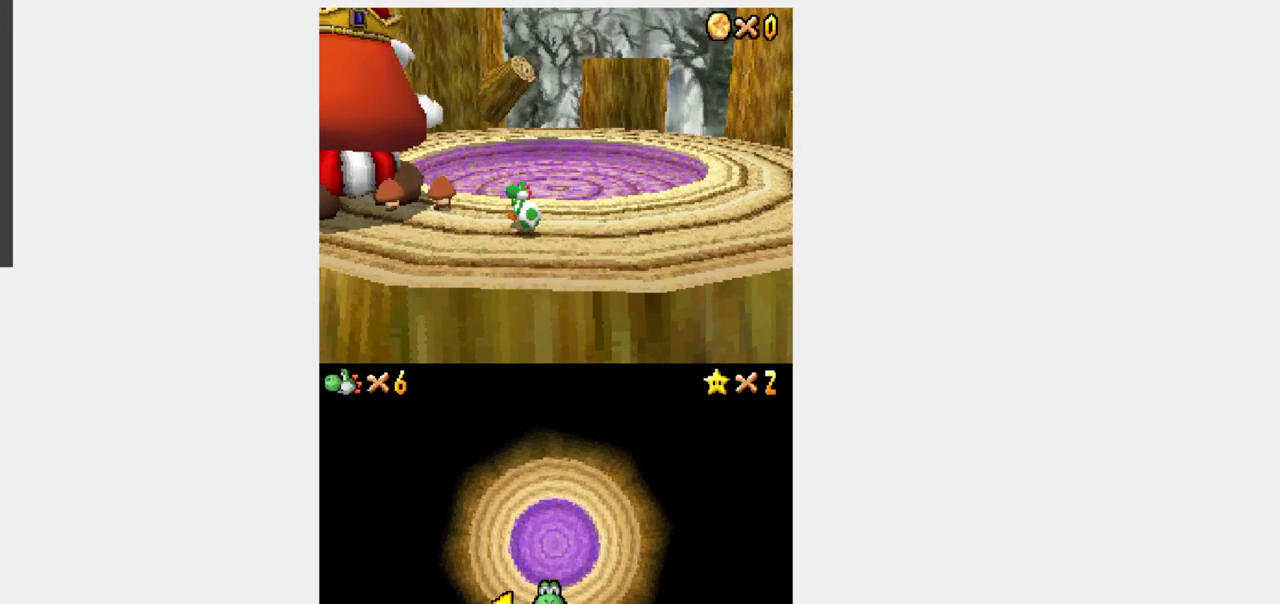
{"buttons": [], "events": []}
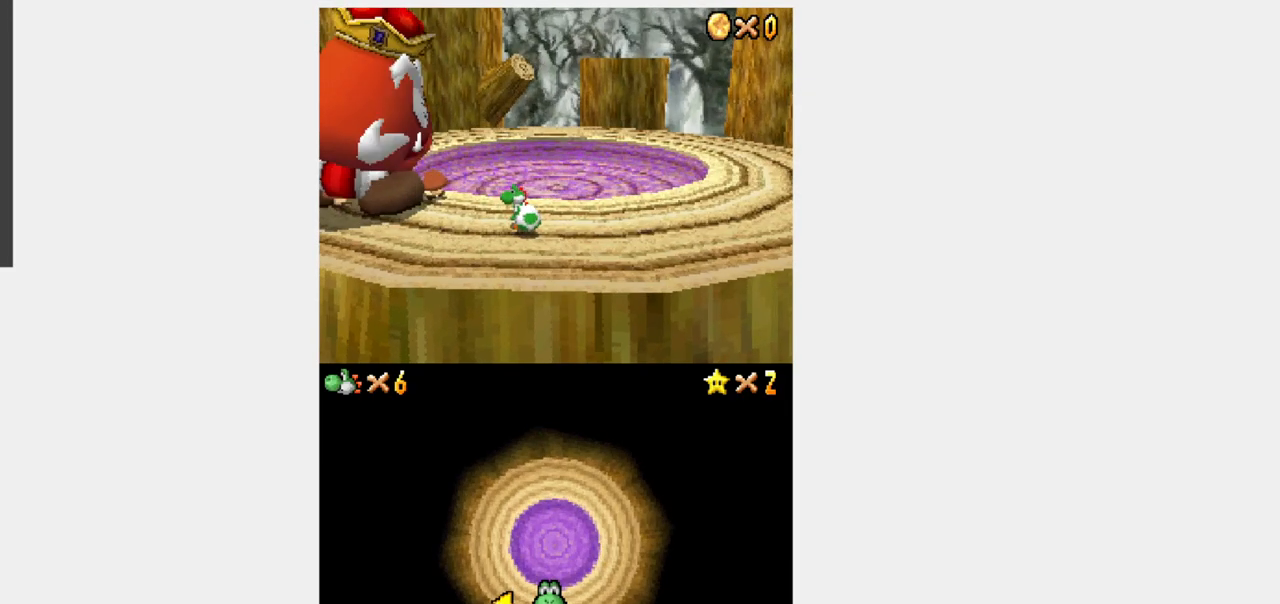
{"buttons": [], "events": []}
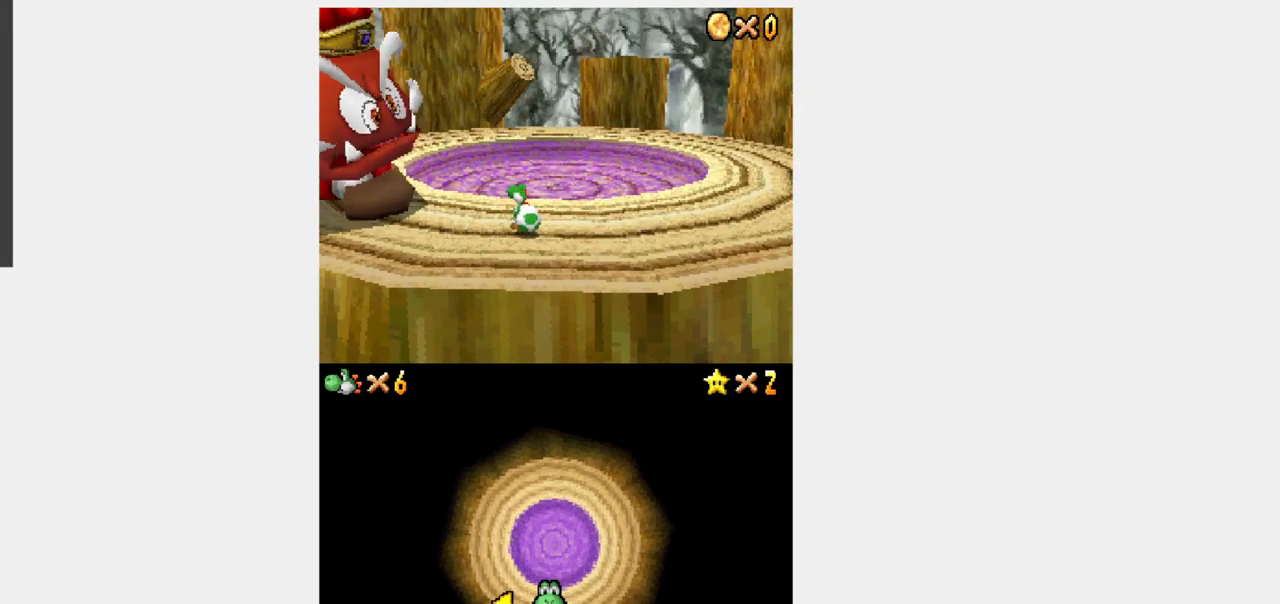
{"buttons": [], "events": []}
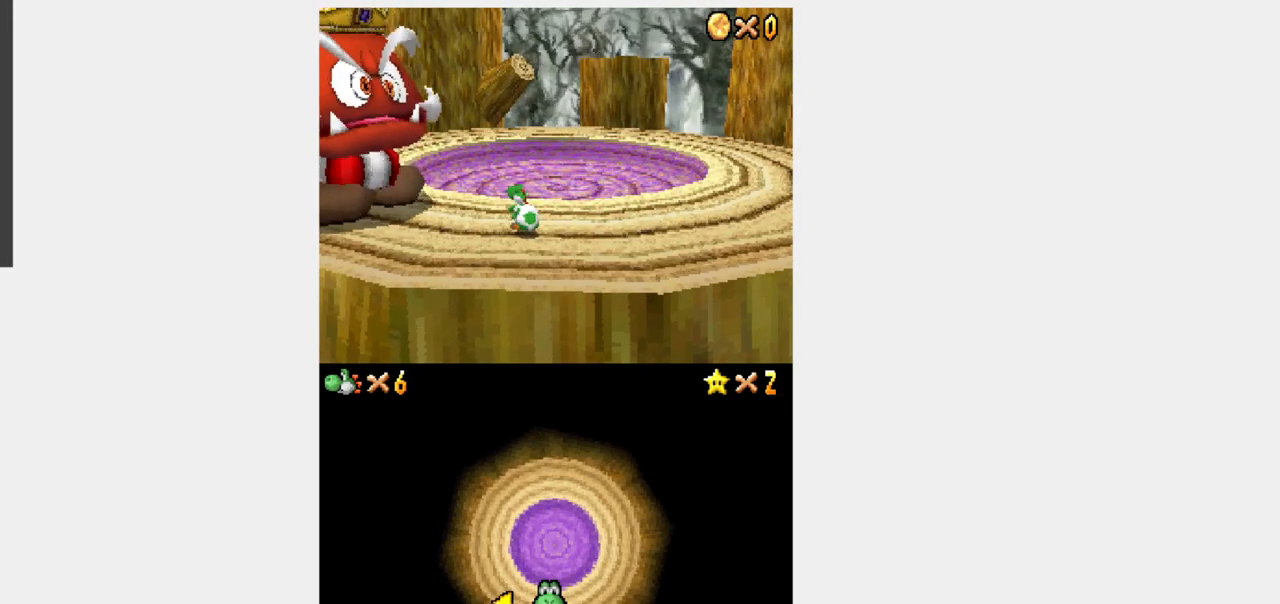
{"buttons": [], "events": []}
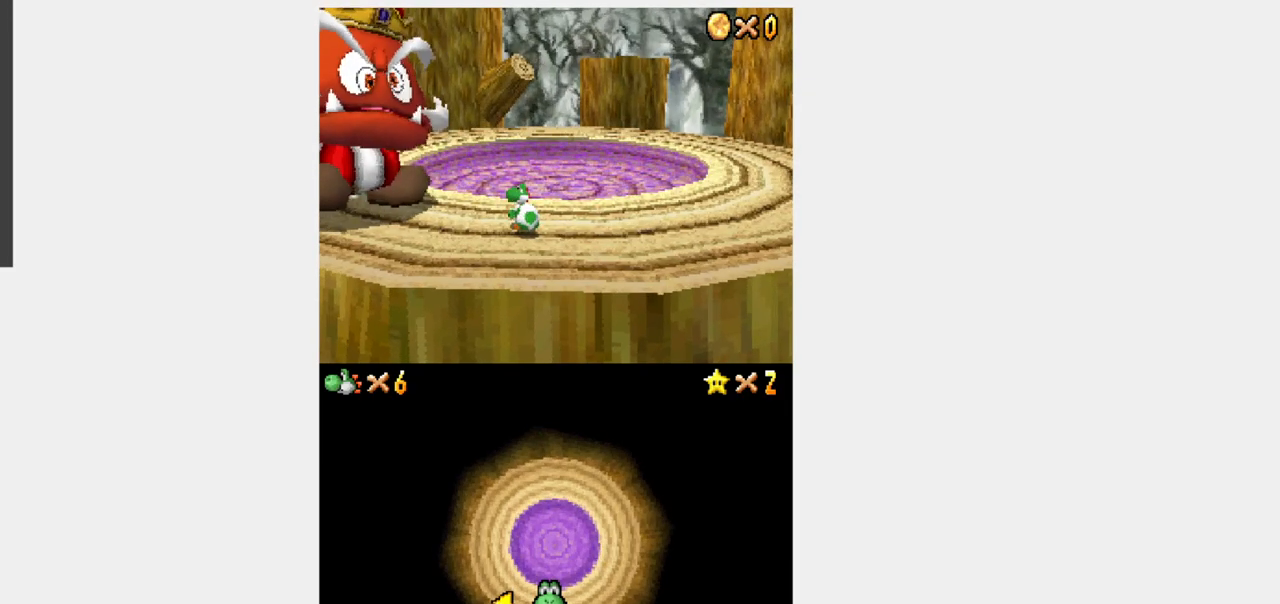
{"buttons": [], "events": []}
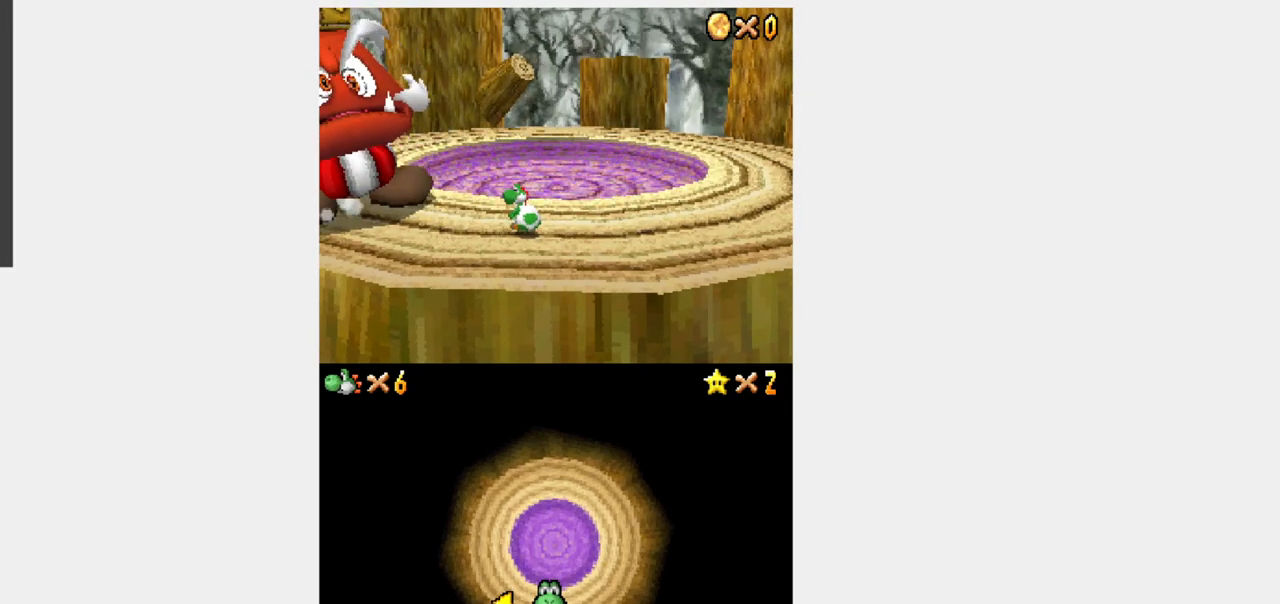
{"buttons": [], "events": []}
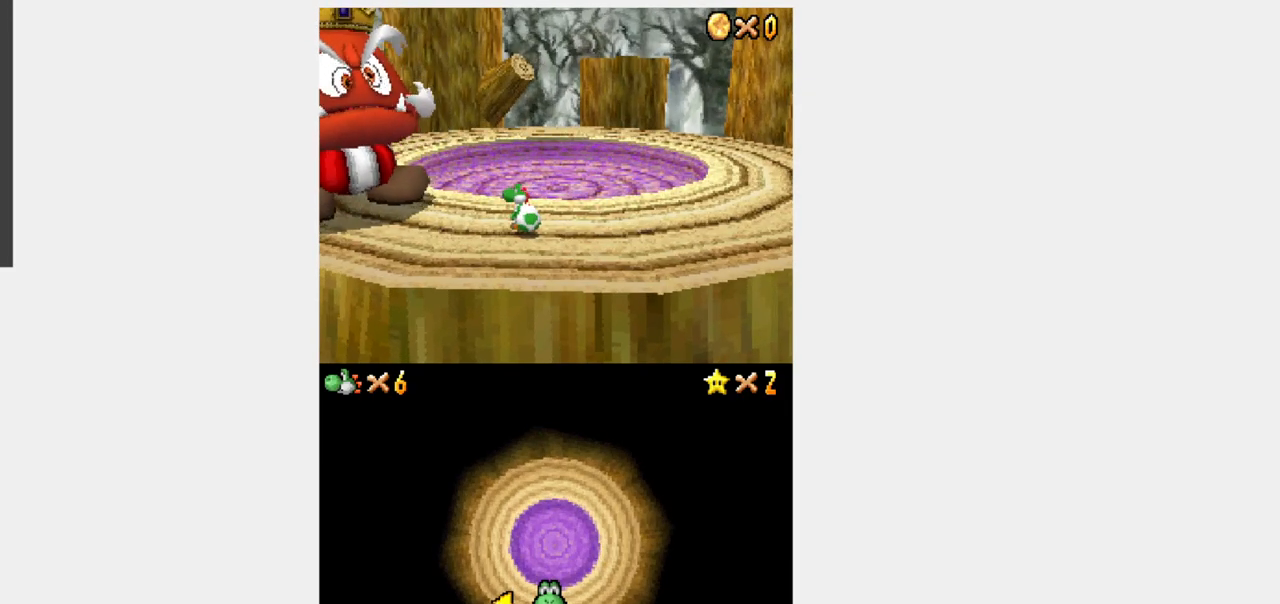
{"buttons": [], "events": []}
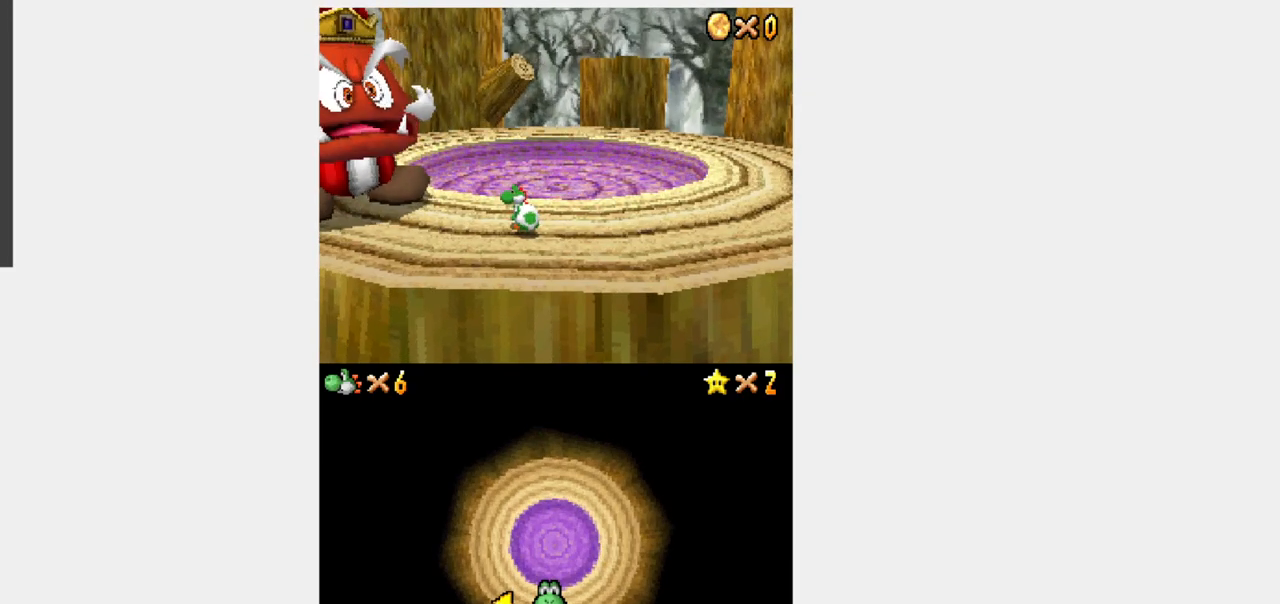
{"buttons": [], "events": [[83, "A", "down"], [200, "A", "up"]]}
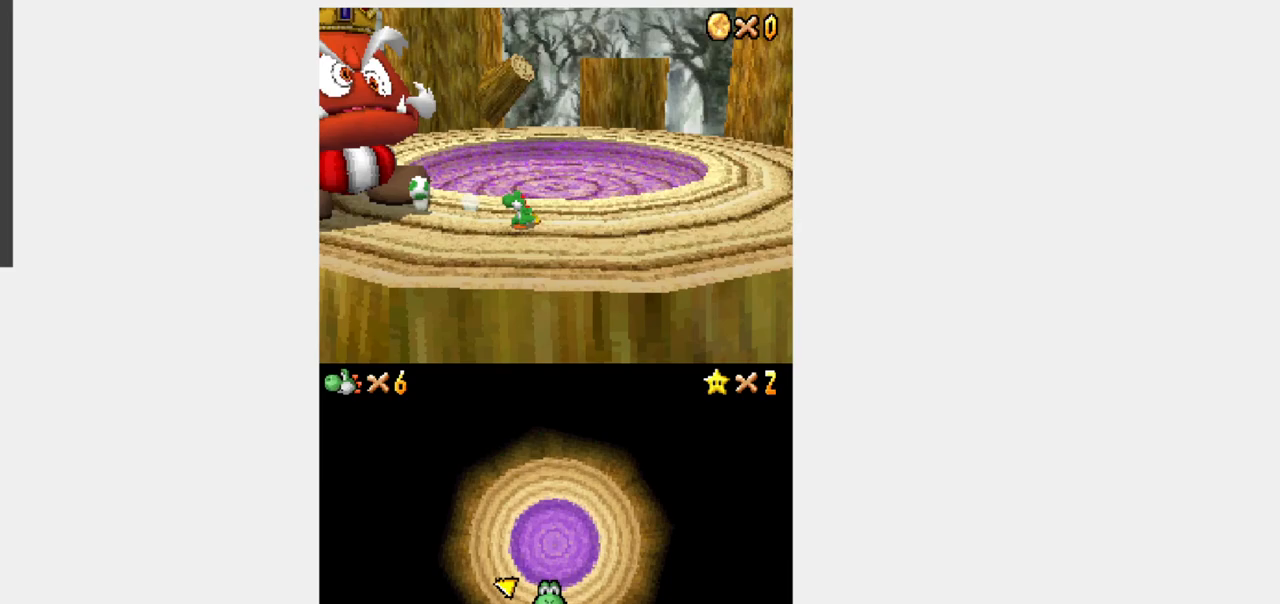
{"buttons": ["Y", "DPAD_LEFT"], "events": [[333, "DPAD_LEFT", "down"], [467, "Y", "down"]]}
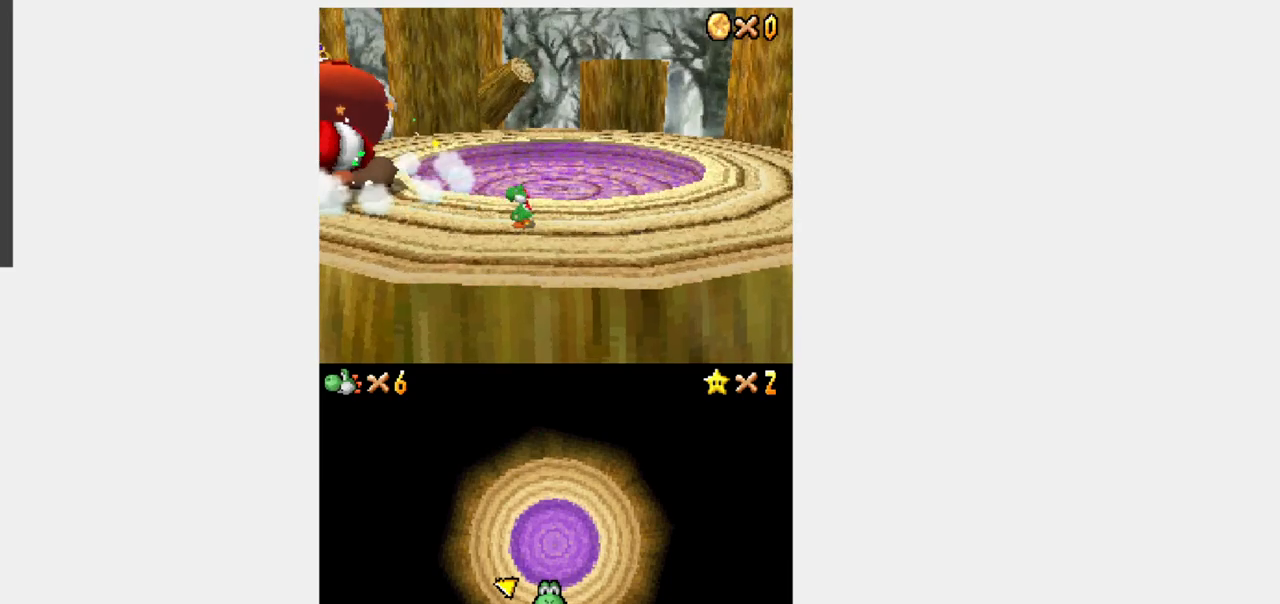
{"buttons": ["Y", "DPAD_LEFT"], "events": []}
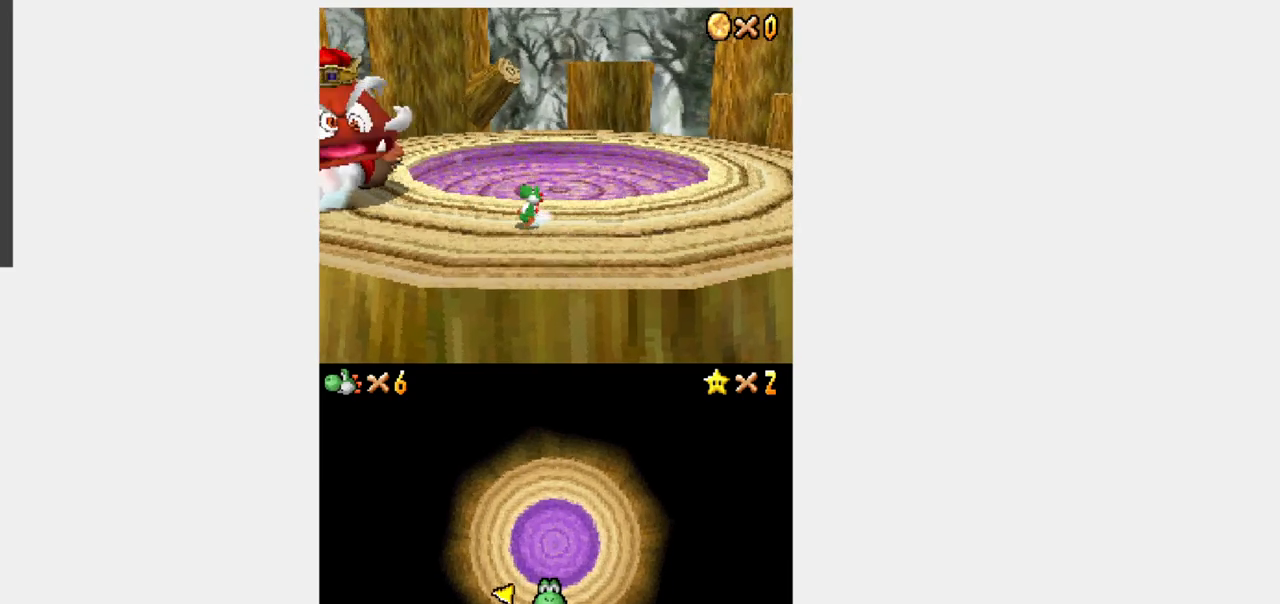
{"buttons": ["Y", "DPAD_UP", "DPAD_LEFT"], "events": [[417, "DPAD_UP", "down"]]}
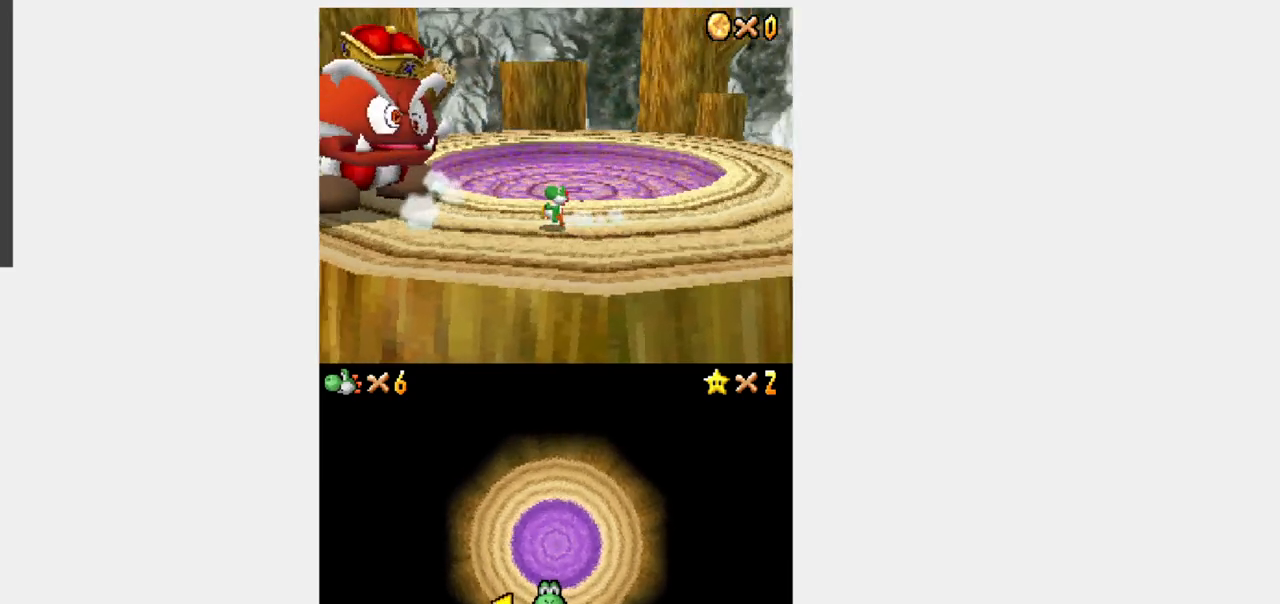
{"buttons": [], "events": [[183, "DPAD_UP", "up"], [417, "DPAD_LEFT", "up"], [450, "Y", "up"]]}
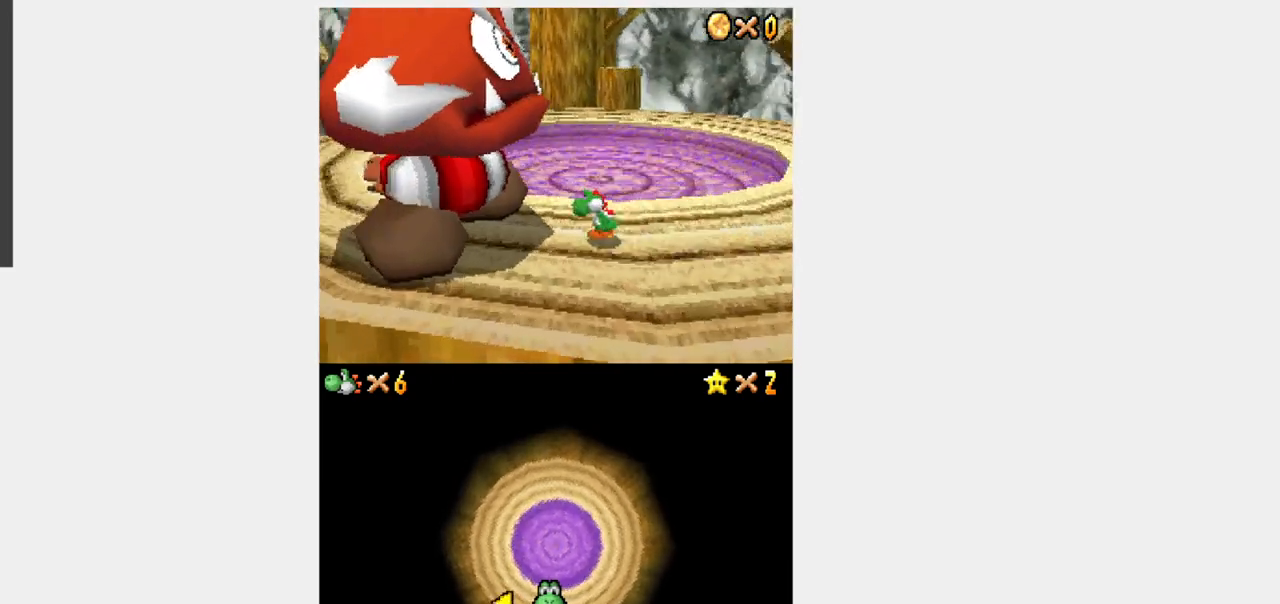
{"buttons": ["DPAD_UP", "DPAD_LEFT"], "events": [[233, "DPAD_UP", "down"], [300, "DPAD_LEFT", "down"], [417, "DPAD_UP", "up"], [483, "DPAD_UP", "down"]]}
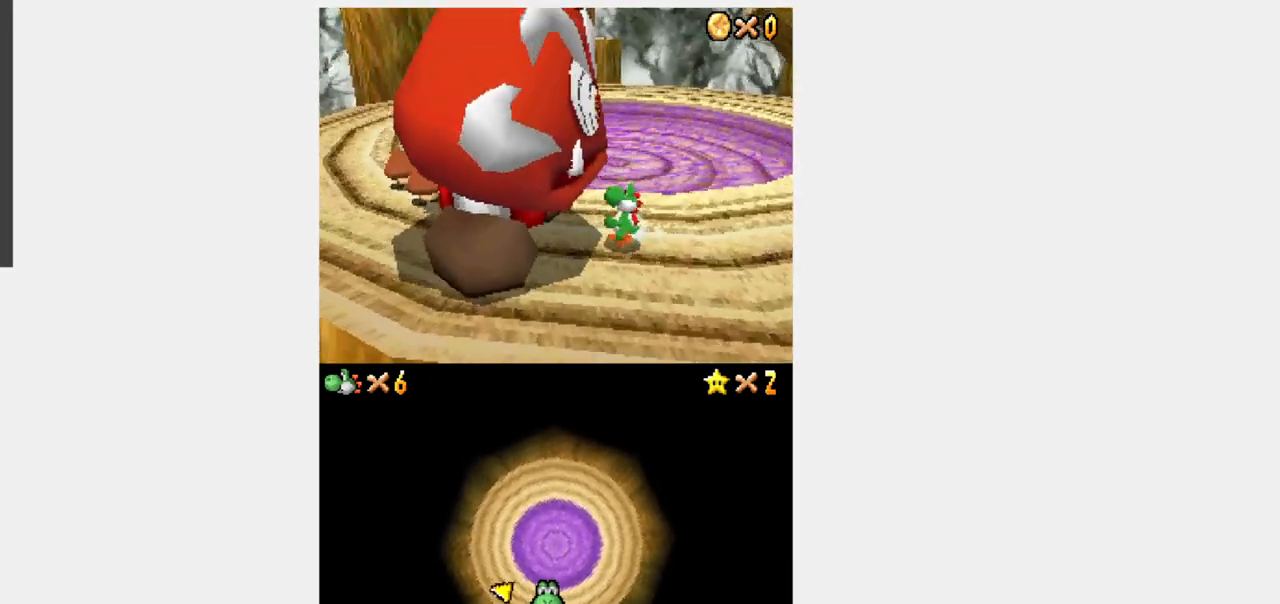
{"buttons": [], "events": [[50, "DPAD_UP", "up"], [100, "DPAD_LEFT", "up"], [150, "A", "down"], [300, "A", "up"]]}
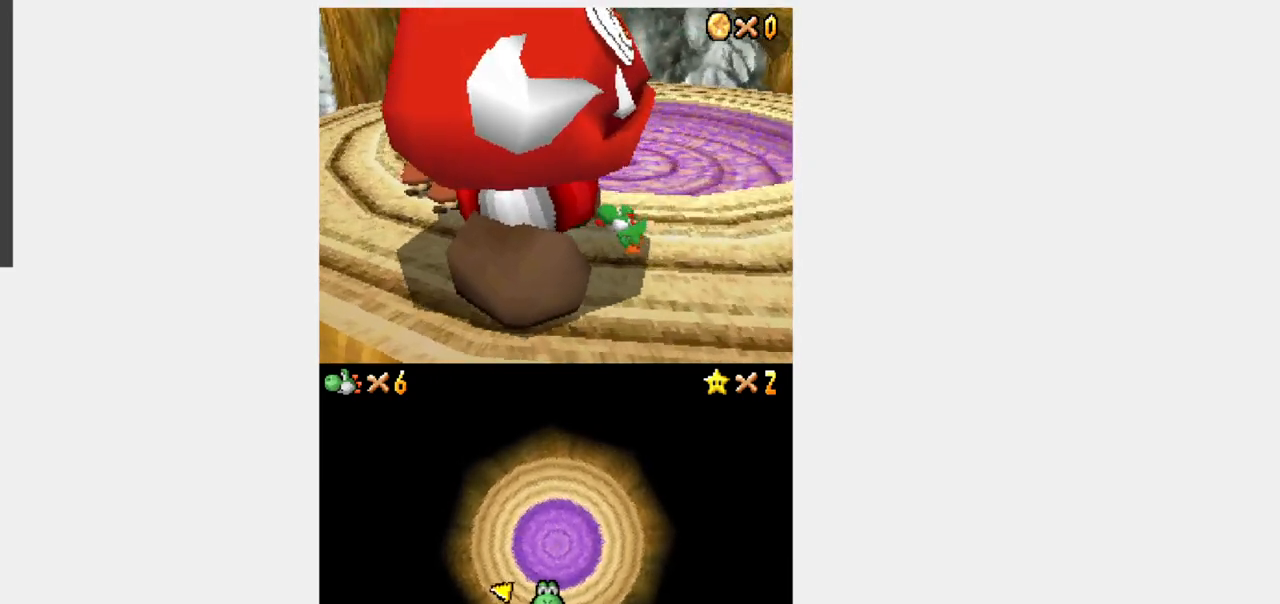
{"buttons": ["Y", "DPAD_RIGHT"], "events": [[133, "DPAD_RIGHT", "down"], [167, "Y", "down"]]}
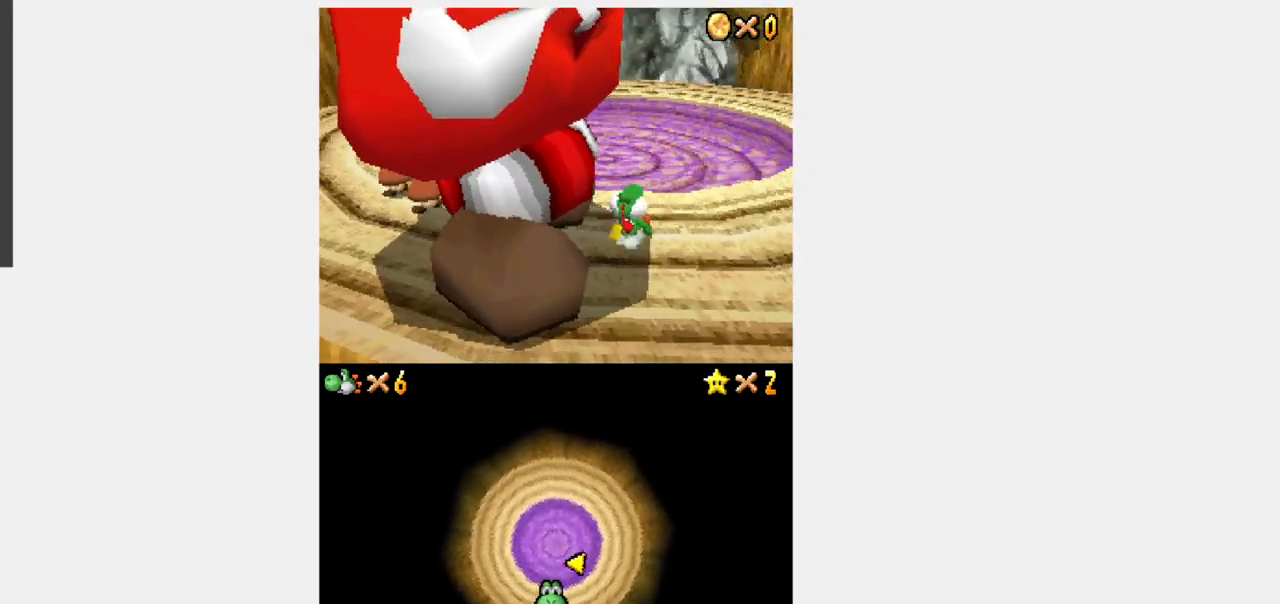
{"buttons": ["Y", "DPAD_DOWN", "DPAD_RIGHT"], "events": [[133, "R1", "down"], [200, "R1", "up"], [483, "DPAD_DOWN", "down"]]}
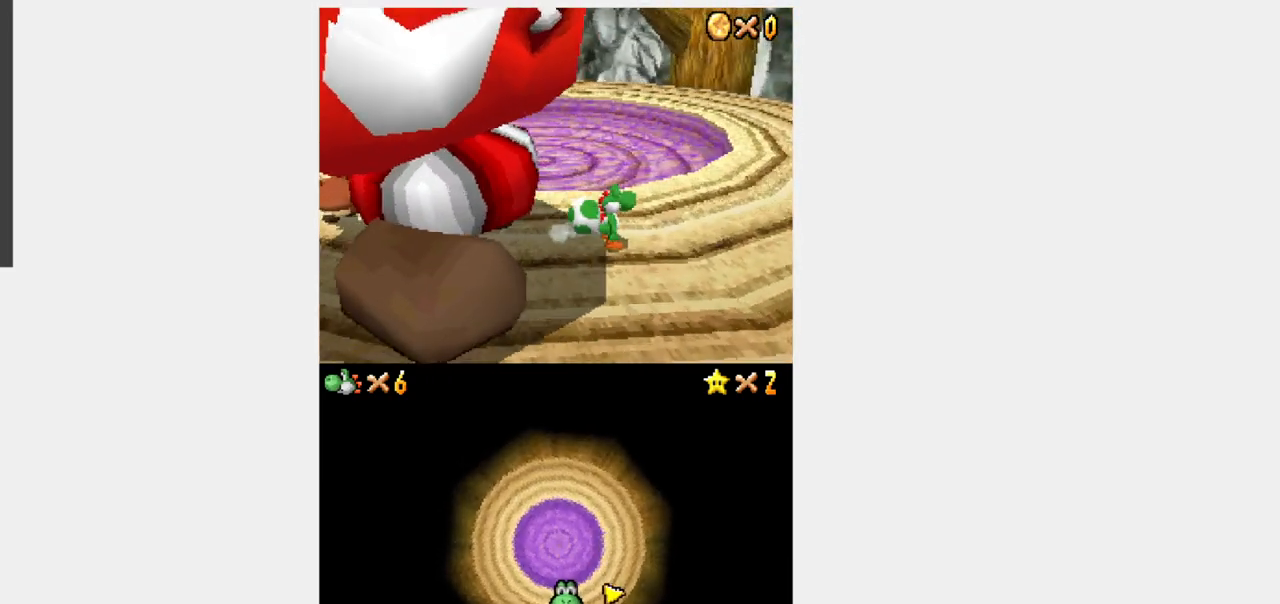
{"buttons": ["Y", "DPAD_UP"], "events": [[233, "DPAD_DOWN", "up"], [333, "DPAD_UP", "down"], [400, "DPAD_RIGHT", "up"], [433, "DPAD_UP", "up"], [450, "Y", "up"], [500, "DPAD_UP", "down"], [500, "Y", "down"]]}
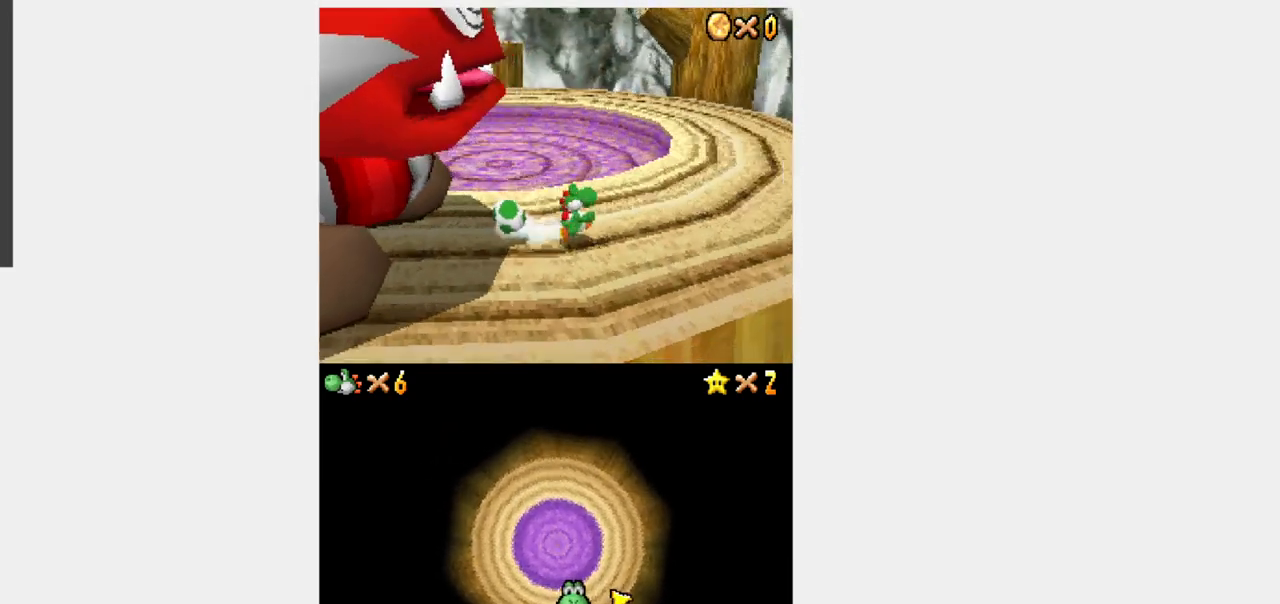
{"buttons": ["Y", "DPAD_LEFT"], "events": [[150, "DPAD_LEFT", "down"], [300, "DPAD_UP", "up"]]}
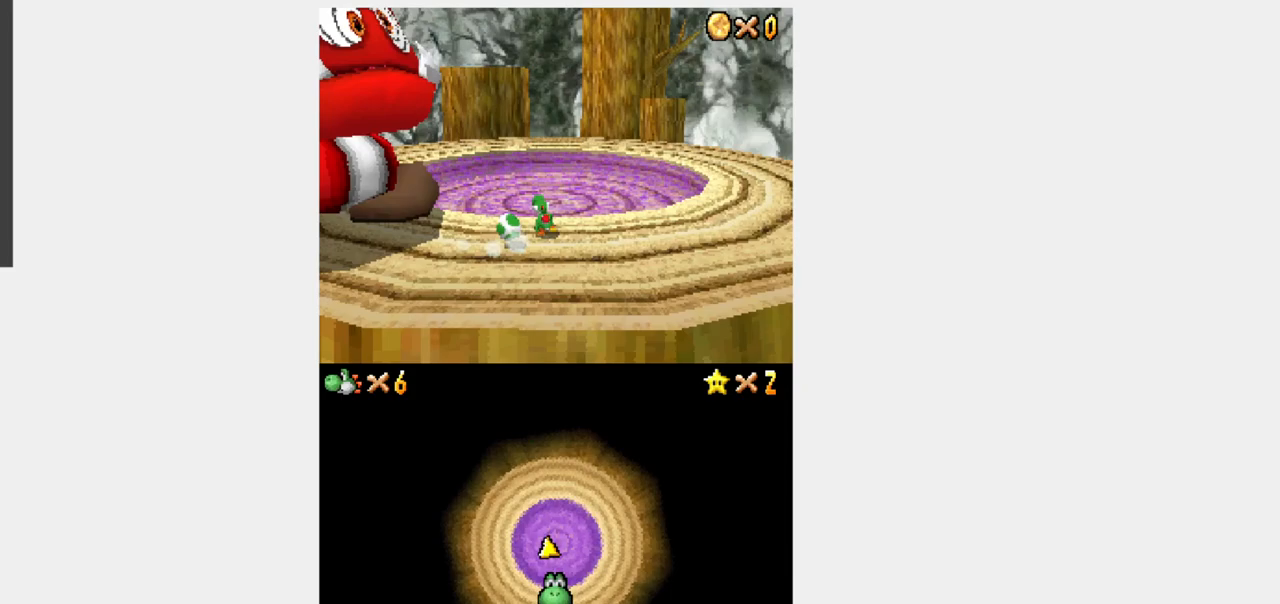
{"buttons": ["L1", "DPAD_UP", "DPAD_LEFT"], "events": [[83, "DPAD_UP", "down"], [83, "Y", "up"], [100, "R1", "down"], [133, "DPAD_LEFT", "up"], [150, "B", "down"], [250, "B", "up"], [267, "L1", "down"], [267, "R1", "up"], [300, "DPAD_LEFT", "down"]]}
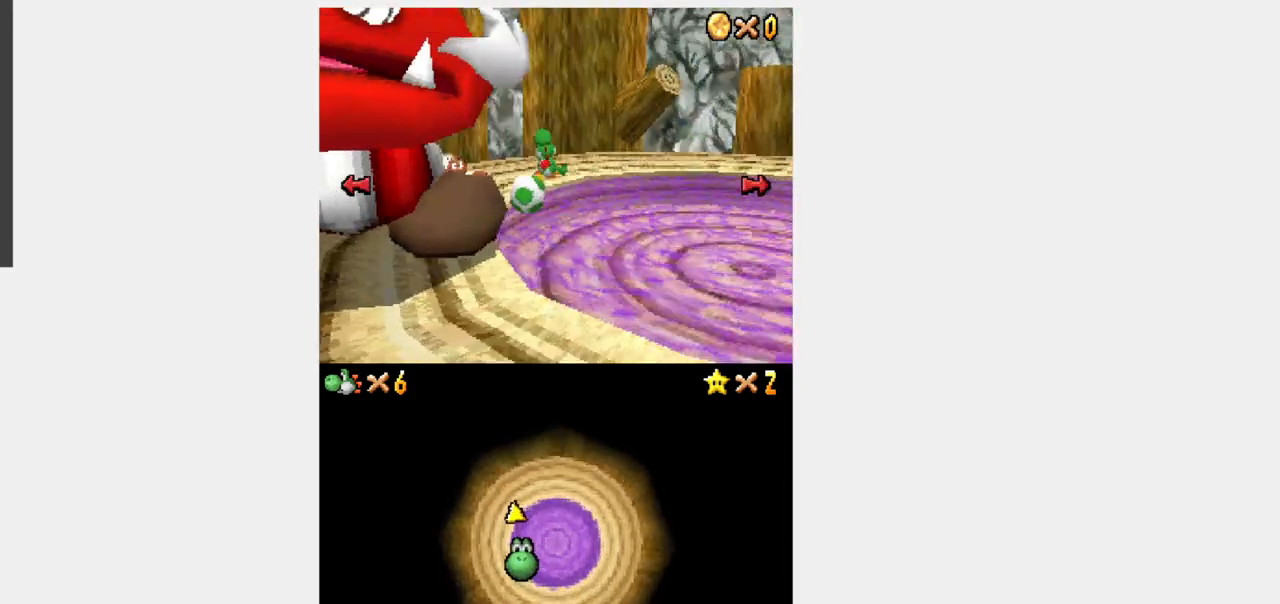
{"buttons": ["Y"], "events": [[17, "DPAD_LEFT", "up"], [383, "Y", "down"], [467, "L1", "up"], [500, "DPAD_UP", "up"]]}
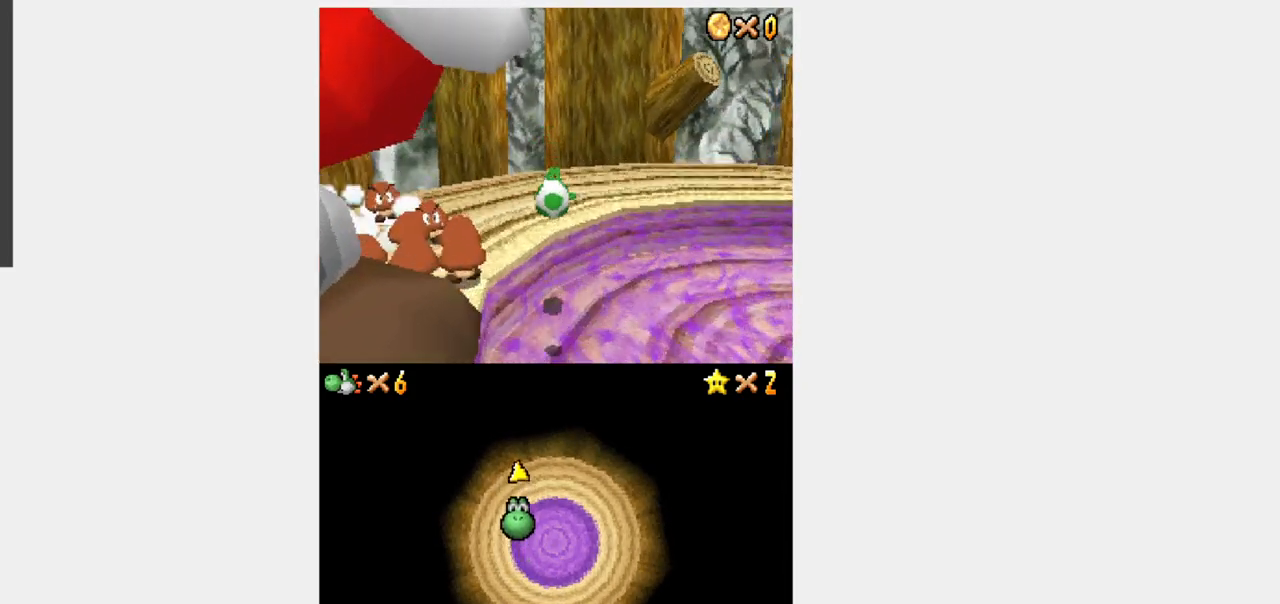
{"buttons": ["L1", "DPAD_DOWN", "DPAD_LEFT"], "events": [[133, "DPAD_LEFT", "down"], [217, "L1", "down"], [233, "Y", "up"], [250, "DPAD_DOWN", "down"]]}
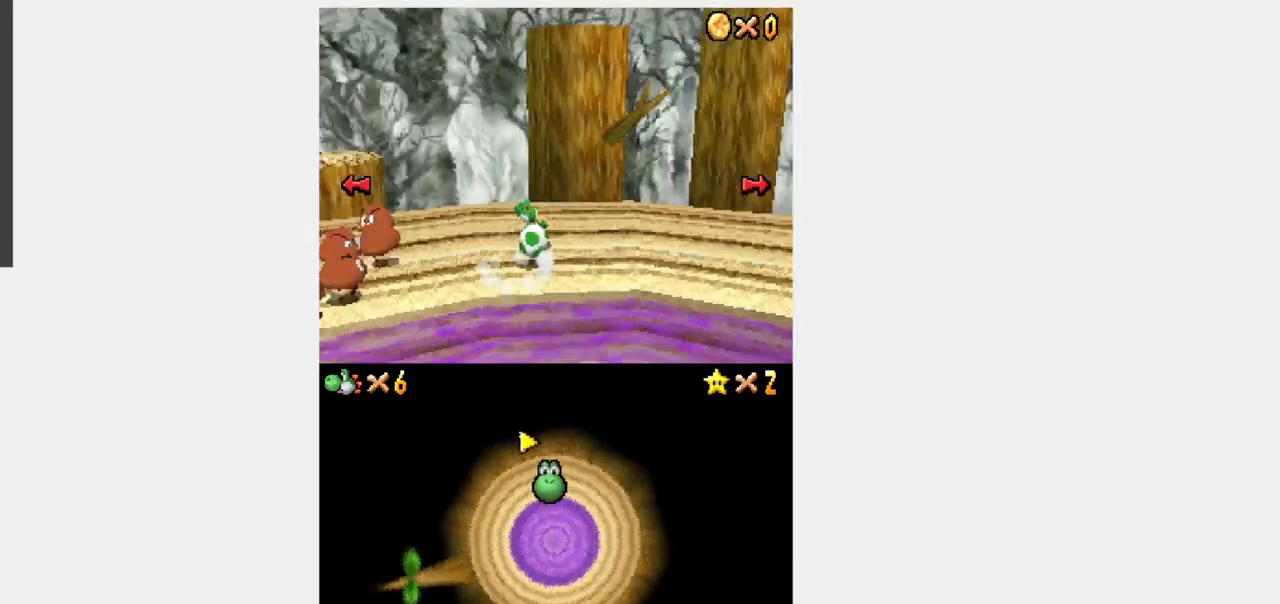
{"buttons": [], "events": [[133, "DPAD_DOWN", "up"], [183, "DPAD_LEFT", "up"], [200, "L1", "up"], [267, "DPAD_UP", "down"], [283, "A", "down"], [383, "DPAD_UP", "up"], [400, "A", "up"]]}
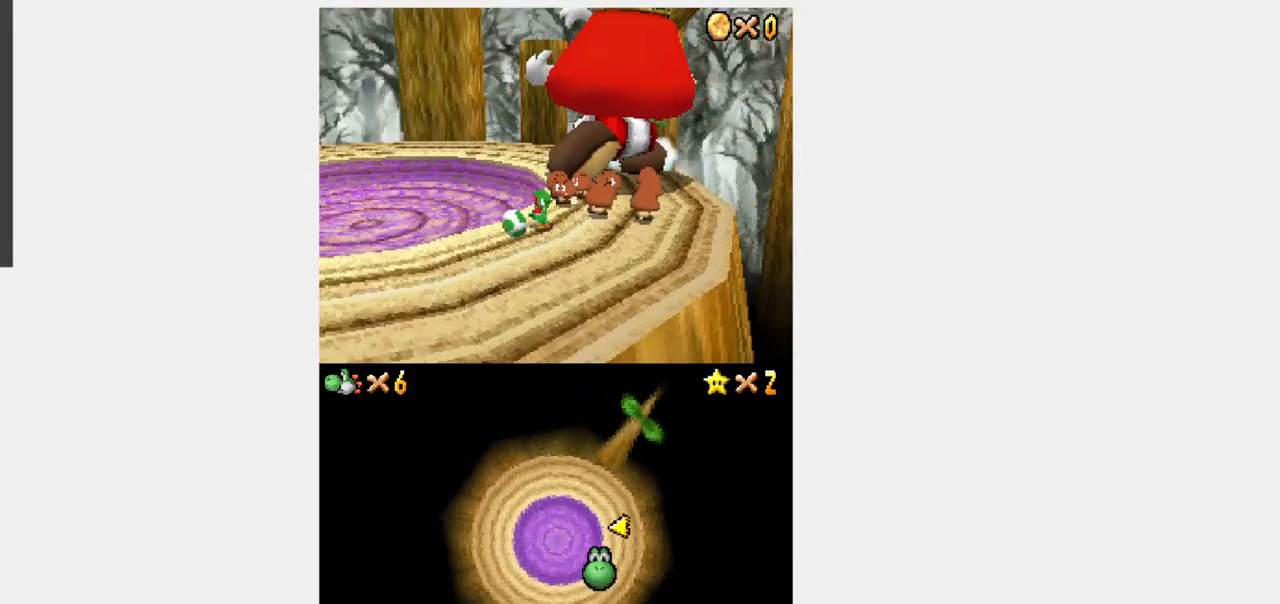
{"buttons": ["Y", "DPAD_UP"], "events": [[33, "DPAD_RIGHT", "down"], [33, "Y", "down"], [83, "L1", "down"], [183, "L1", "up"], [350, "DPAD_UP", "down"], [383, "DPAD_RIGHT", "up"]]}
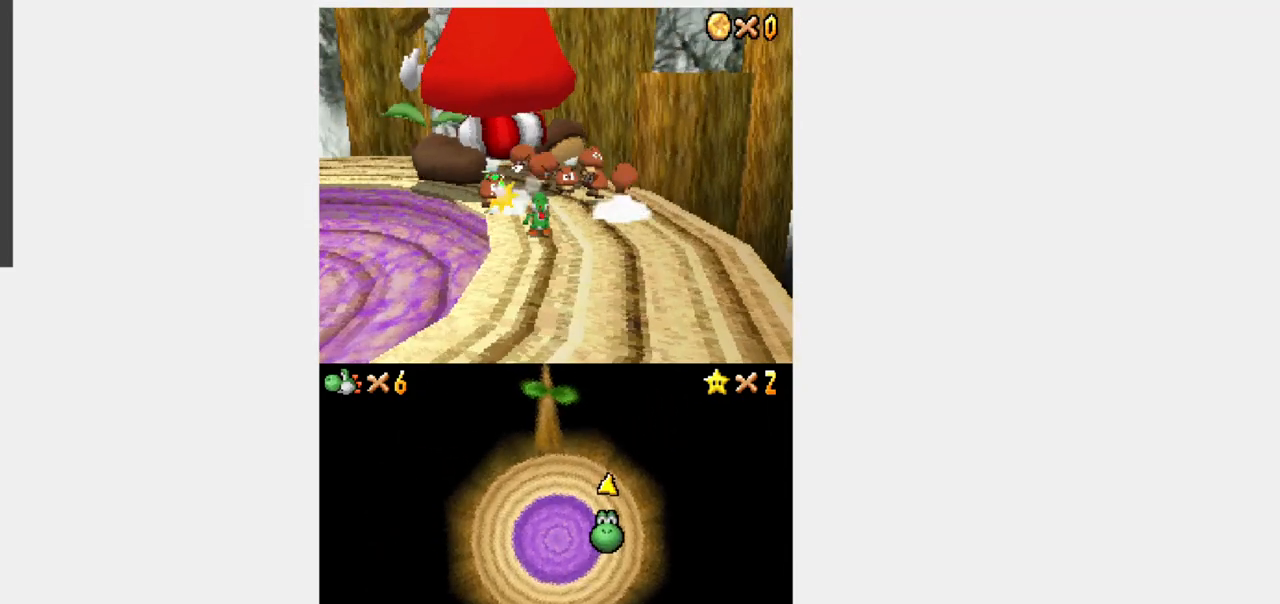
{"buttons": ["Y", "DPAD_UP"], "events": [[150, "DPAD_RIGHT", "down"], [183, "DPAD_RIGHT", "up"]]}
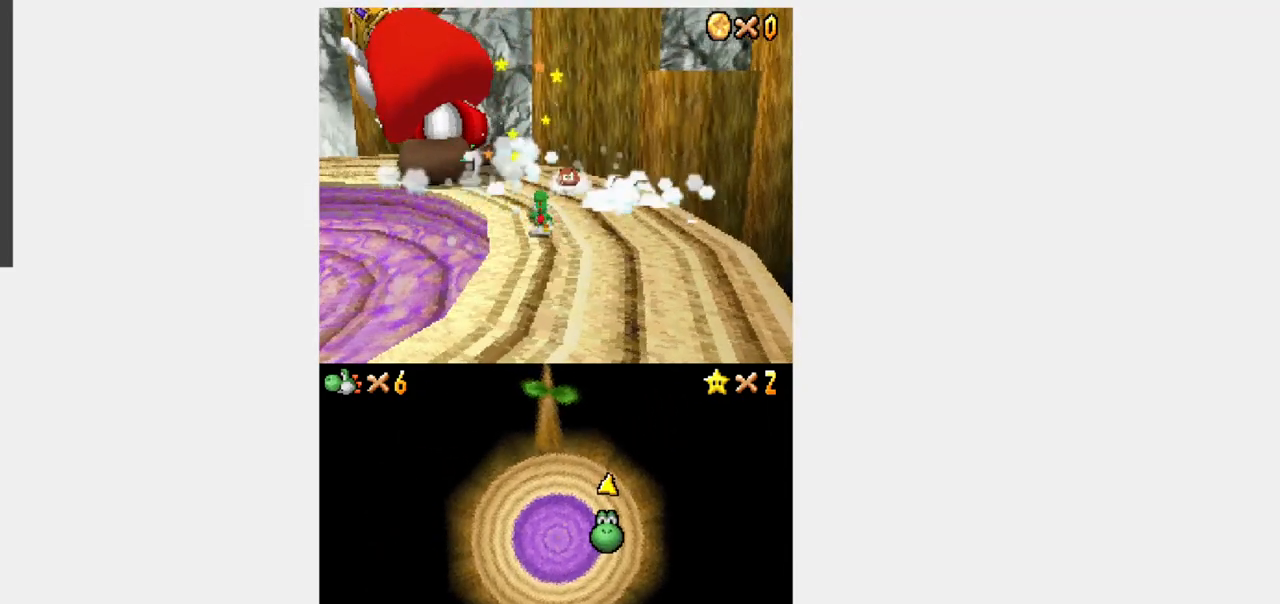
{"buttons": ["DPAD_RIGHT"]}
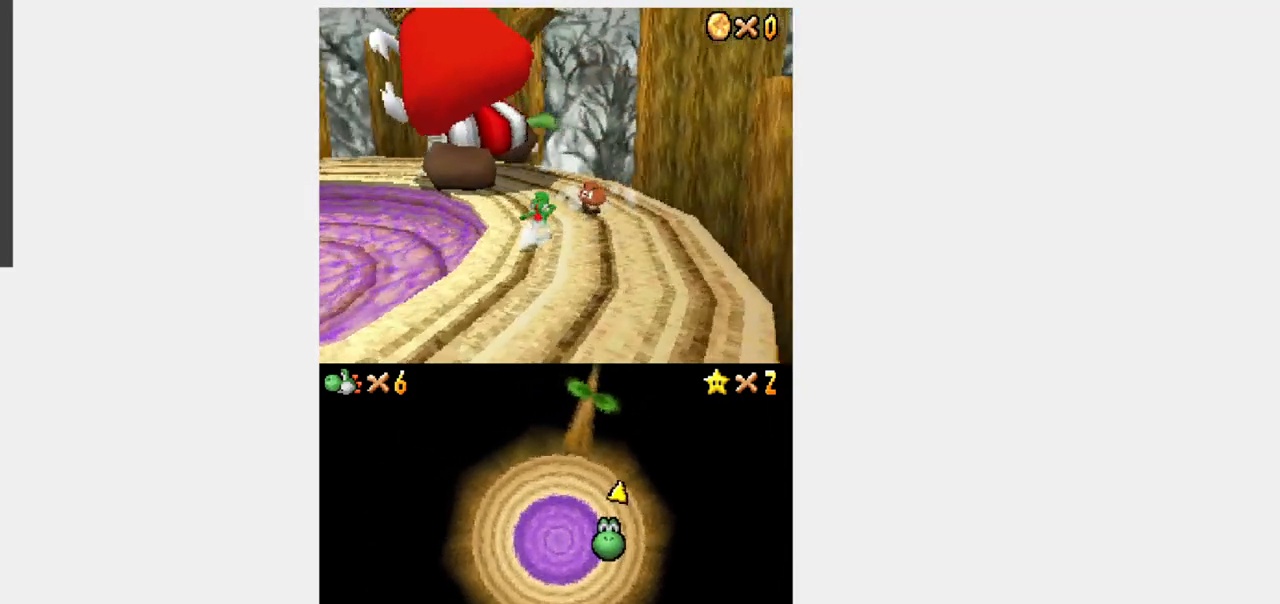
{"buttons": [], "events": [[33, "DPAD_RIGHT", "up"], [200, "DPAD_RIGHT", "down"], [250, "DPAD_RIGHT", "up"], [283, "A", "down"], [433, "A", "up"]]}